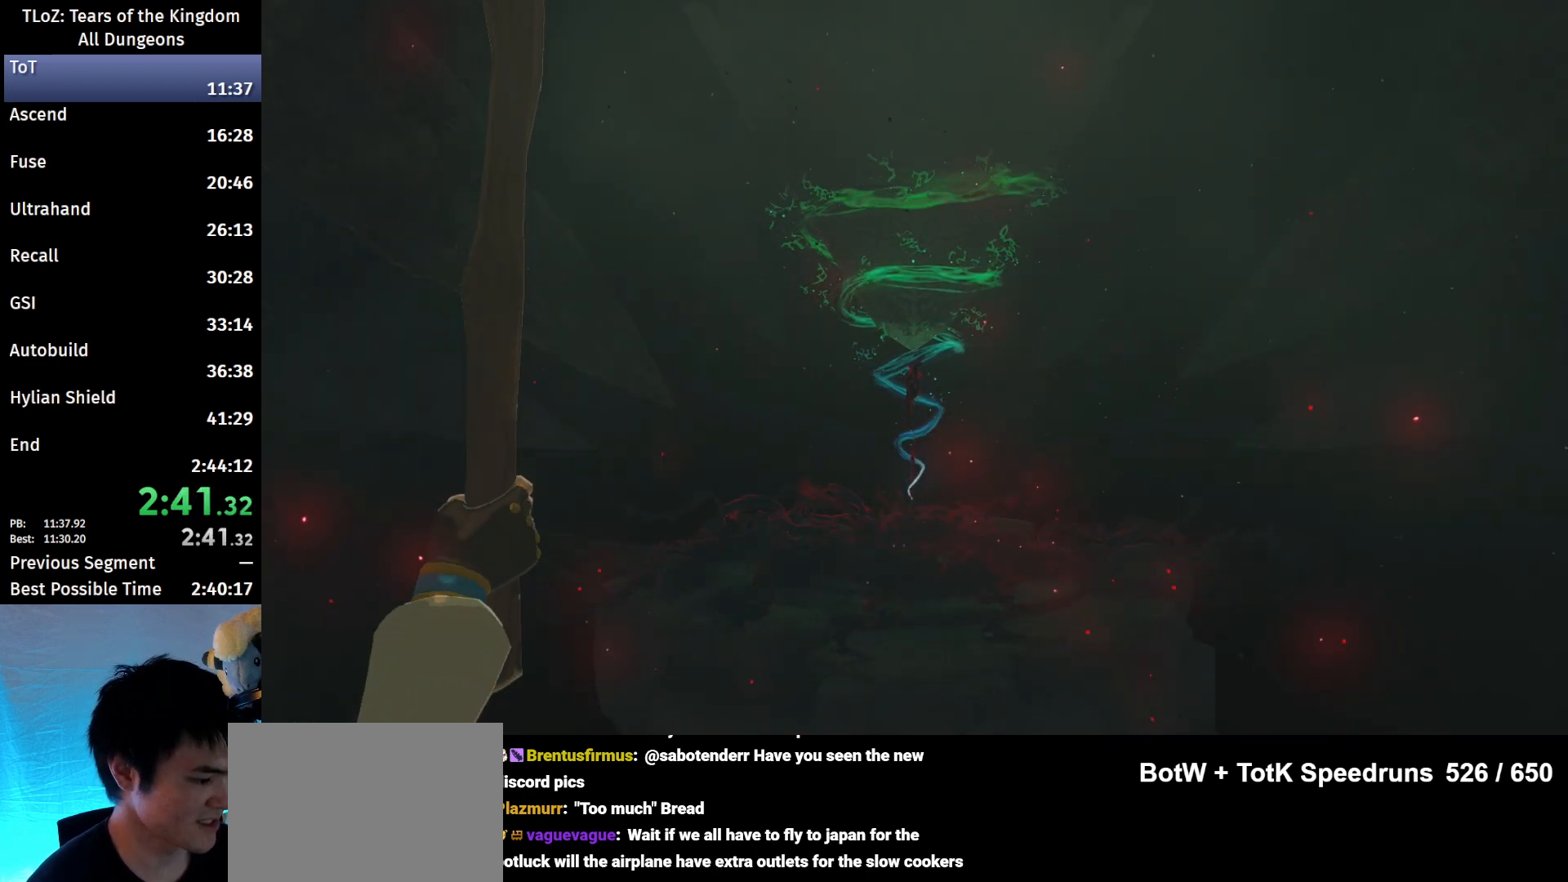
Gameplay with a controller (Nintendo layout); each line is a JSON object with the inputs held at the frame after it. "events" lists button and stick changes between this image and that frame as [ms after this image, input, new state], when the widget could be followed in between. Not read: L3 R3 TOUCHPAD.
{"buttons": ["A", "B"], "left_stick": "center", "right_stick": "center", "events": [[100, "A", "down"], [100, "B", "down"], [167, "A", "up"], [167, "B", "up"], [433, "B", "down"], [467, "A", "down"]]}
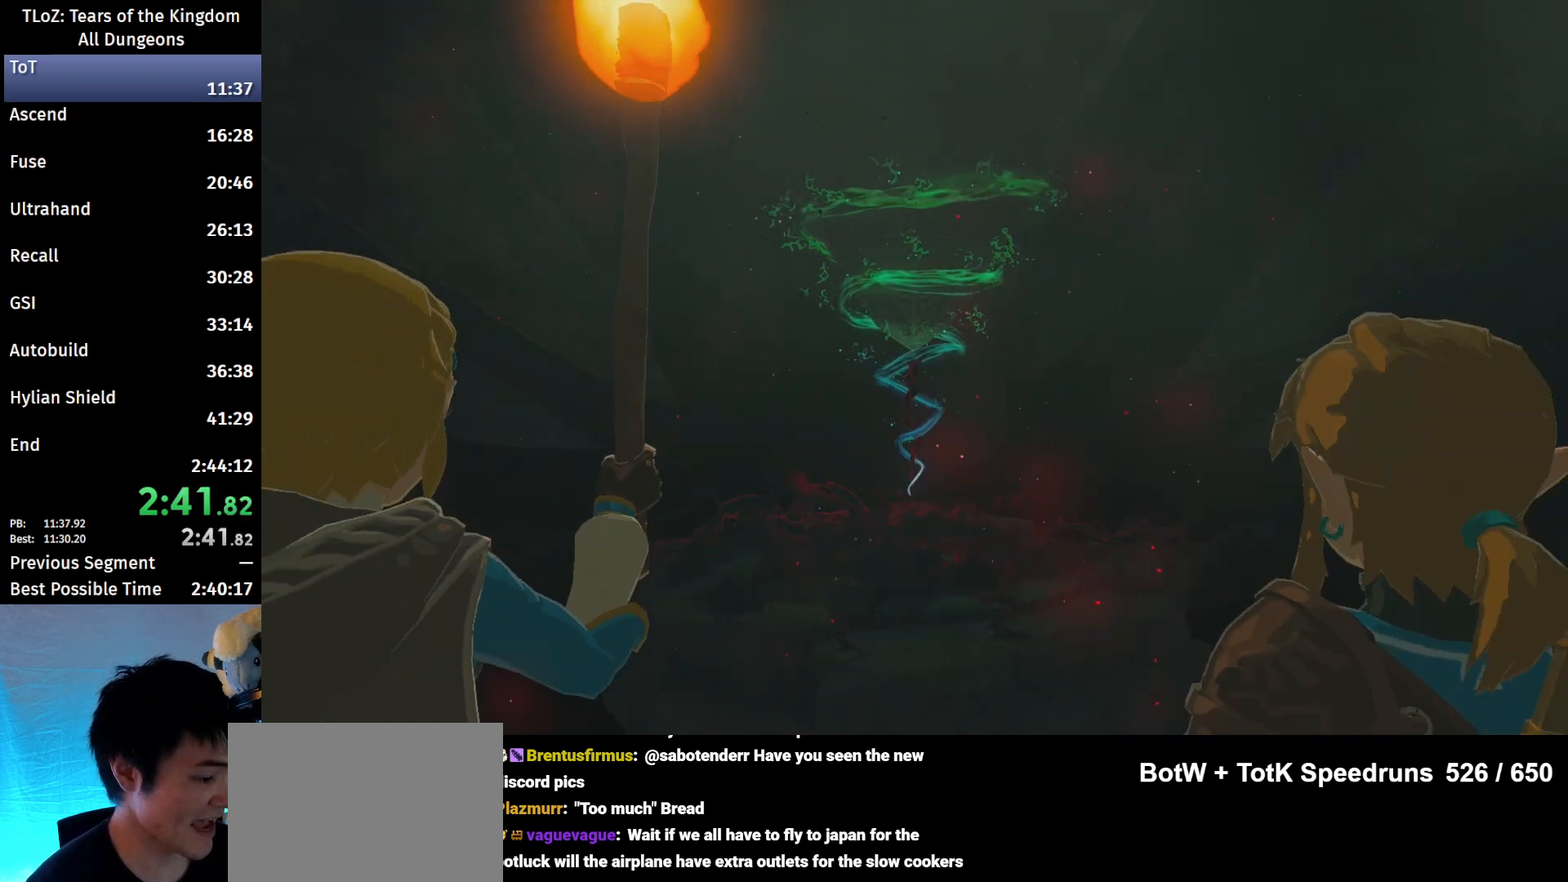
{"buttons": [], "left_stick": "center", "right_stick": "center", "events": [[33, "A", "up"], [33, "B", "up"], [133, "A", "down"], [133, "B", "down"], [200, "A", "up"], [200, "B", "up"]]}
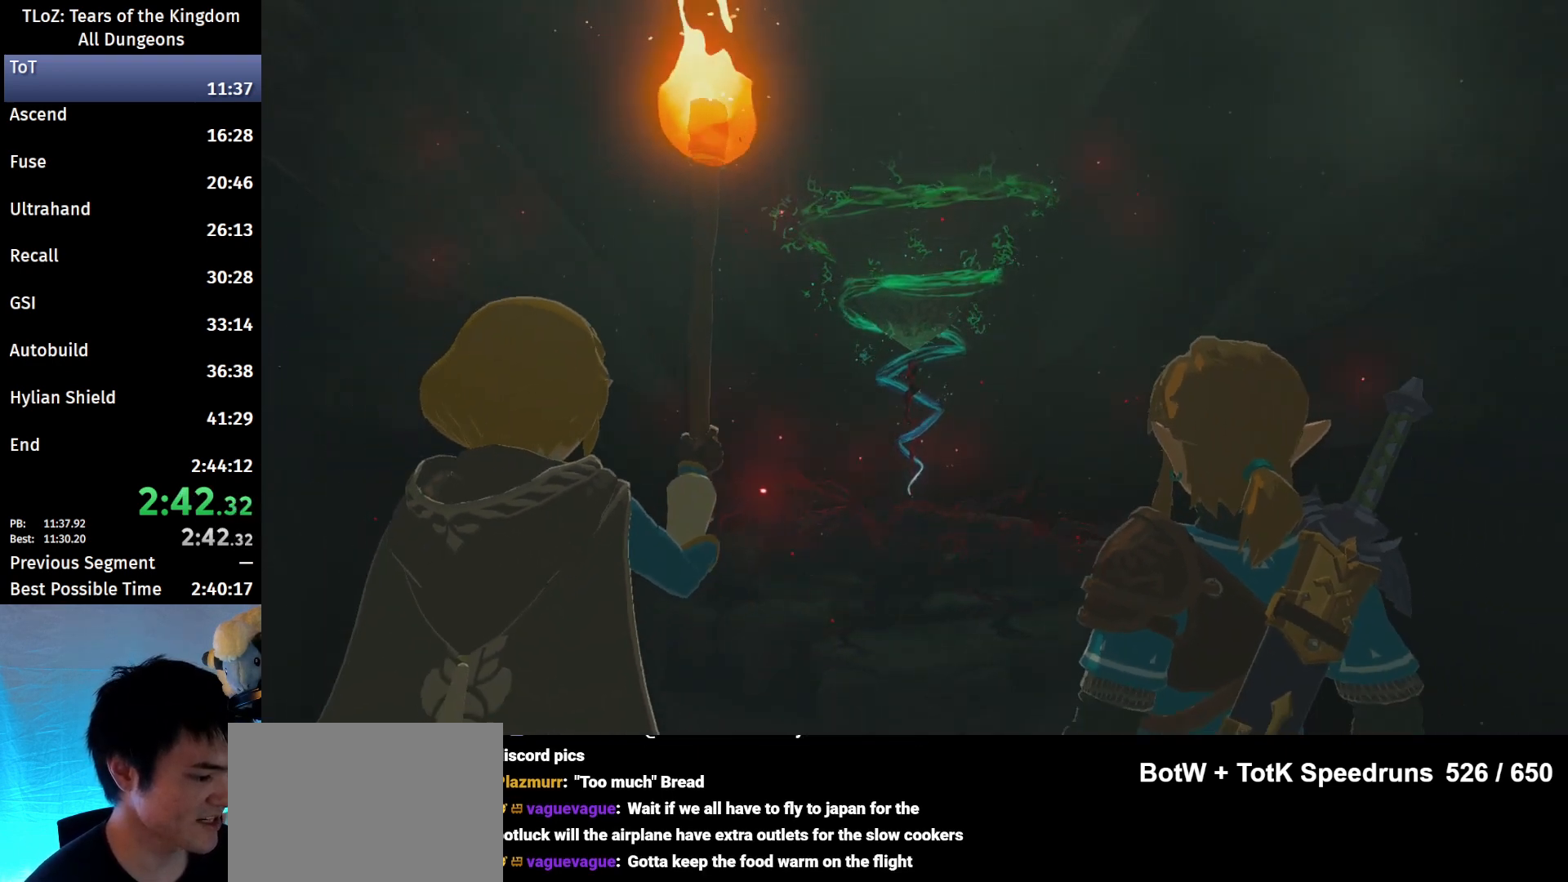
{"buttons": [], "left_stick": "center", "right_stick": "center", "events": [[367, "B", "down"], [433, "B", "up"]]}
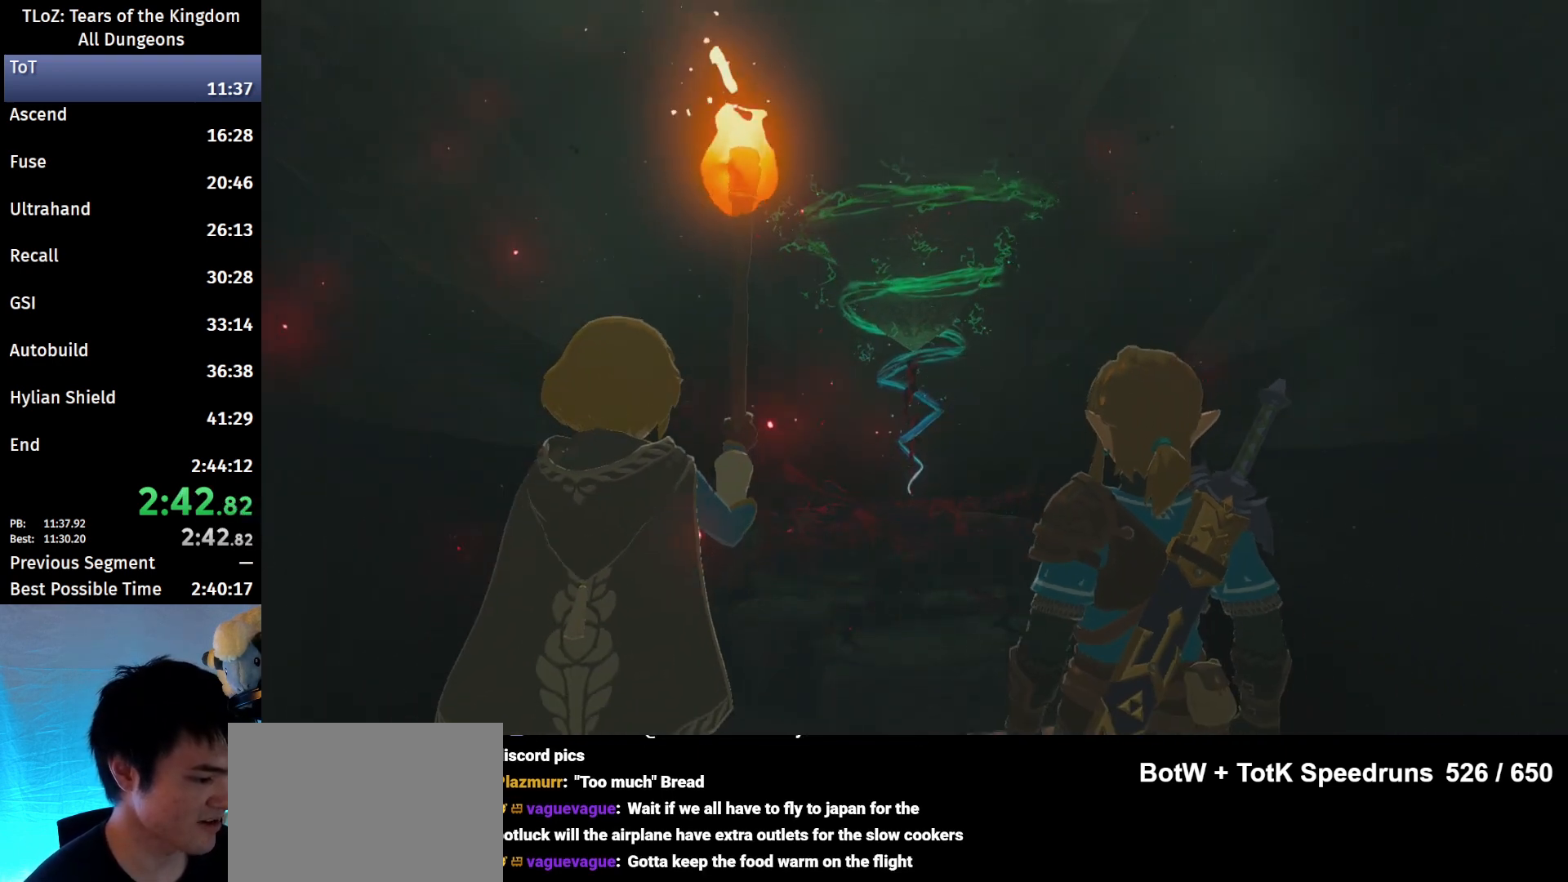
{"buttons": [], "left_stick": "center", "right_stick": "center", "events": [[67, "A", "down"], [67, "B", "down"], [133, "A", "up"], [133, "B", "up"], [233, "B", "down"], [267, "A", "down"], [300, "A", "up"], [300, "B", "up"], [433, "A", "down"], [433, "B", "down"], [467, "A", "up"], [467, "B", "up"]]}
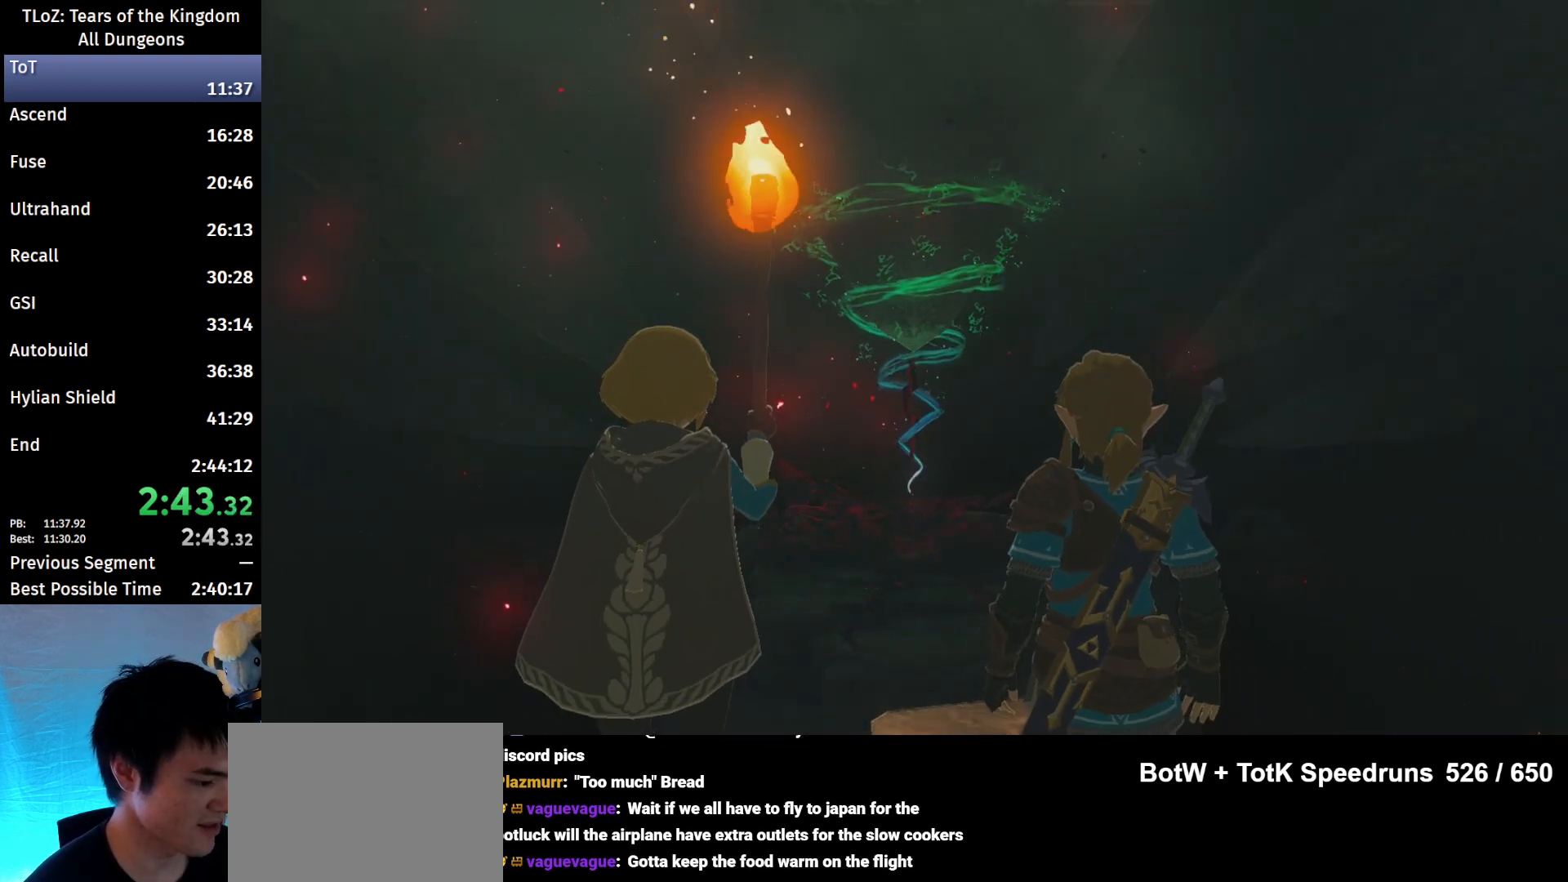
{"buttons": ["A", "B"], "left_stick": "center", "right_stick": "center", "events": [[67, "A", "down"], [67, "B", "down"], [133, "A", "up"], [133, "B", "up"], [200, "B", "down"], [233, "A", "down"], [300, "A", "up"], [300, "B", "up"], [367, "A", "down"], [367, "B", "down"], [433, "A", "up"], [433, "B", "up"], [467, "A", "down"], [467, "B", "down"]]}
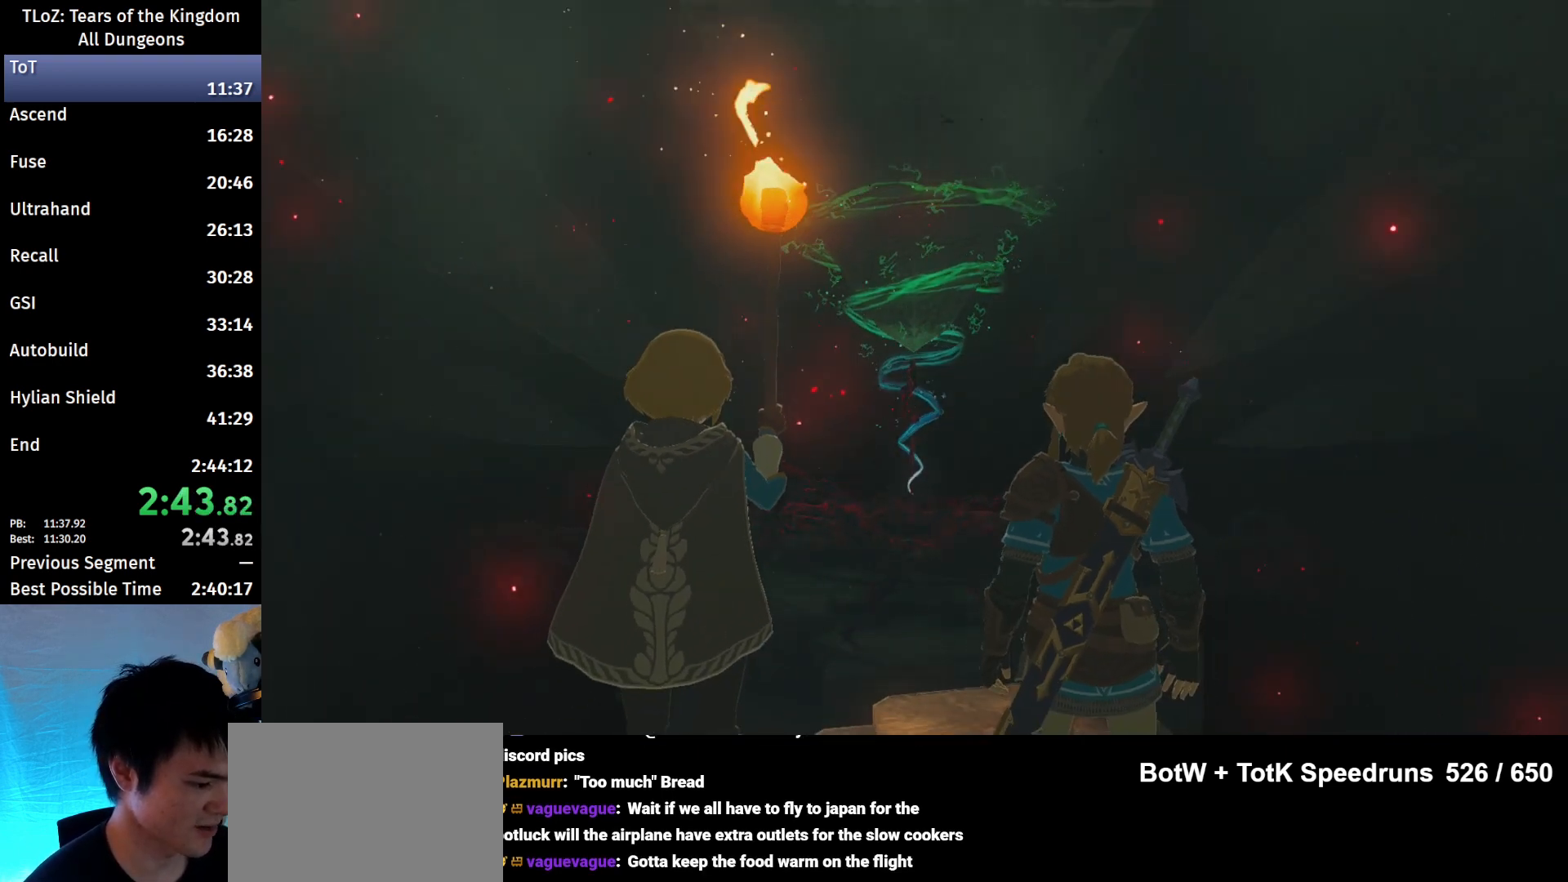
{"buttons": [], "left_stick": "center", "right_stick": "center", "events": [[67, "A", "up"], [67, "B", "up"], [100, "A", "down"], [100, "B", "down"], [200, "A", "up"], [200, "B", "up"], [233, "A", "down"], [233, "B", "down"], [267, "A", "up"], [267, "B", "up"], [333, "B", "down"], [400, "B", "up"], [433, "B", "down"], [467, "A", "down"], [500, "A", "up"], [500, "B", "up"]]}
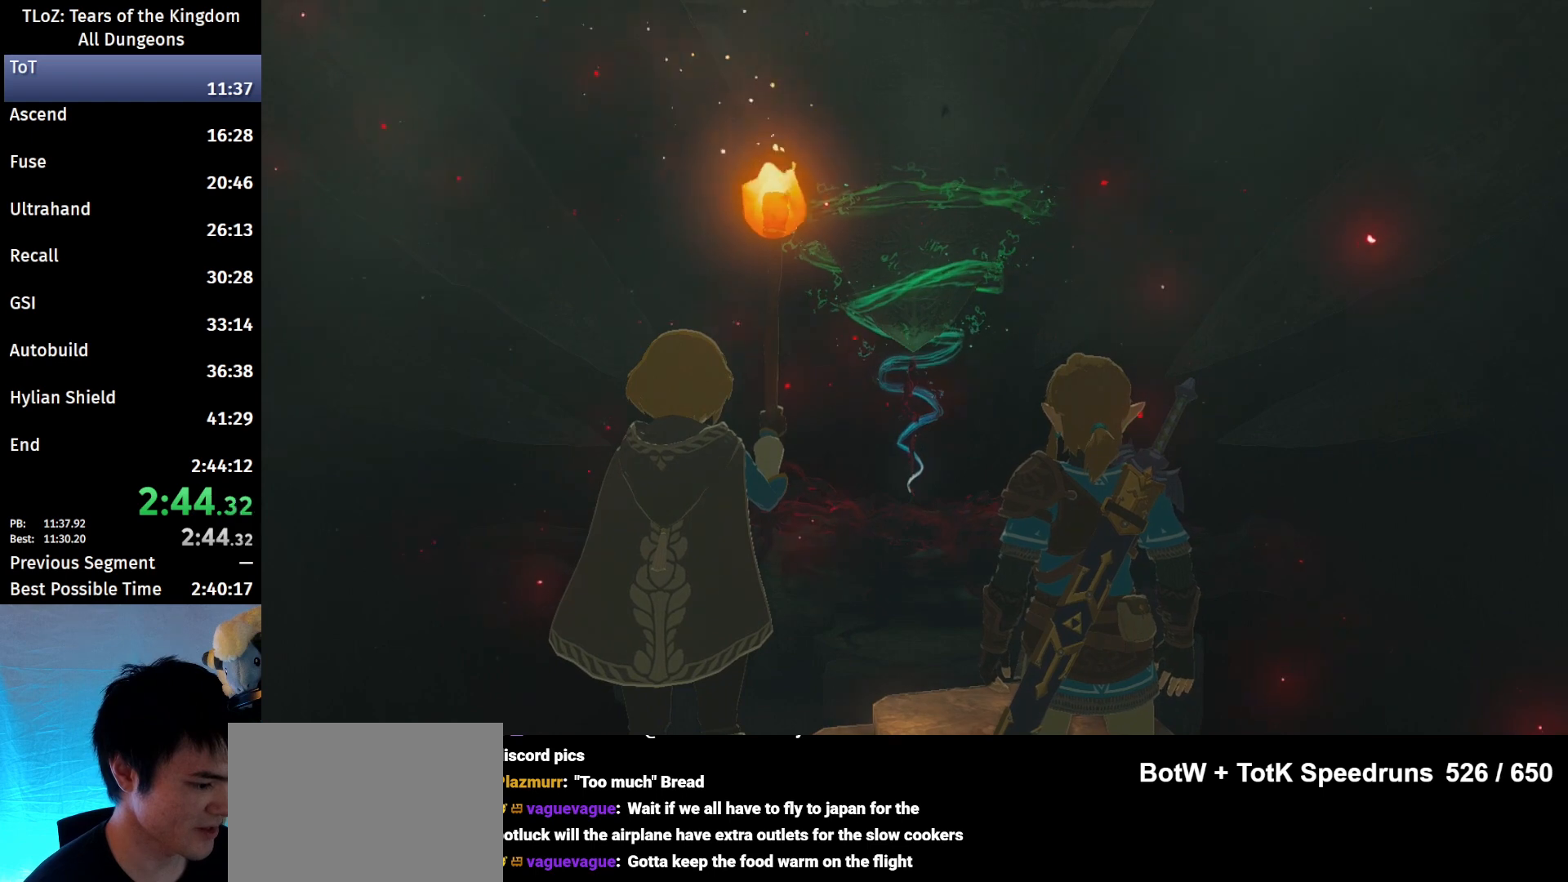
{"buttons": [], "left_stick": "center", "right_stick": "center", "events": [[67, "A", "down"], [67, "B", "down"], [100, "A", "up"], [100, "B", "up"], [167, "A", "down"], [167, "B", "down"], [233, "A", "up"], [233, "B", "up"], [267, "A", "down"], [267, "B", "down"], [333, "A", "up"], [333, "B", "up"], [400, "A", "down"], [400, "B", "down"], [433, "B", "up"], [467, "A", "up"]]}
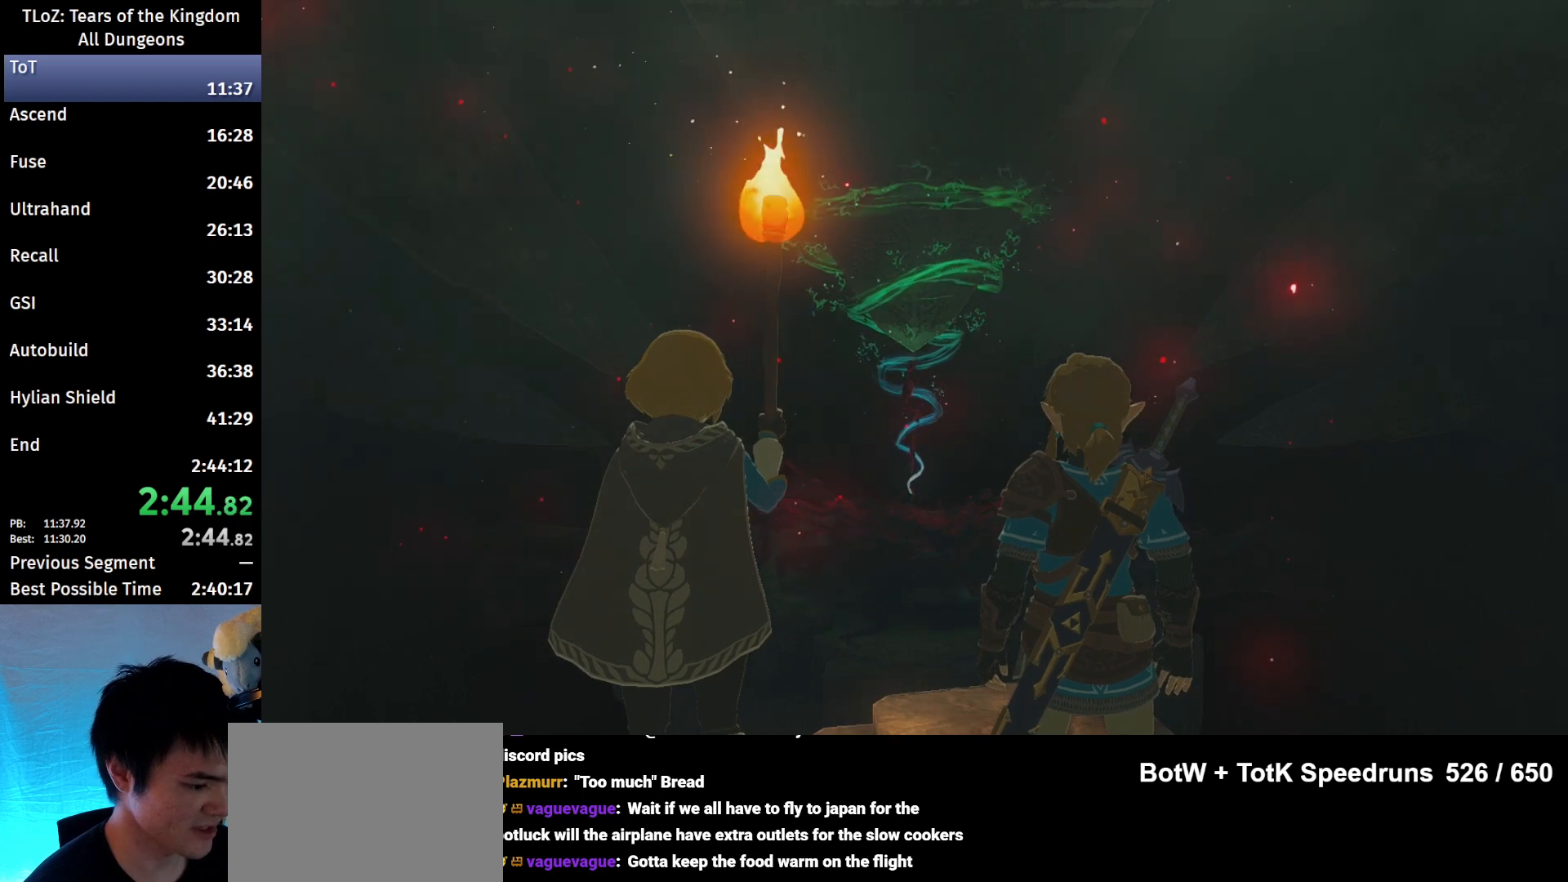
{"buttons": ["A", "B"], "left_stick": "center", "right_stick": "center", "events": [[33, "A", "down"], [67, "A", "up"], [100, "A", "down"], [100, "B", "down"], [167, "A", "up"], [167, "B", "up"], [233, "A", "down"], [233, "B", "down"], [300, "A", "up"], [300, "B", "up"], [367, "A", "down"], [400, "A", "up"], [500, "A", "down"], [500, "B", "down"]]}
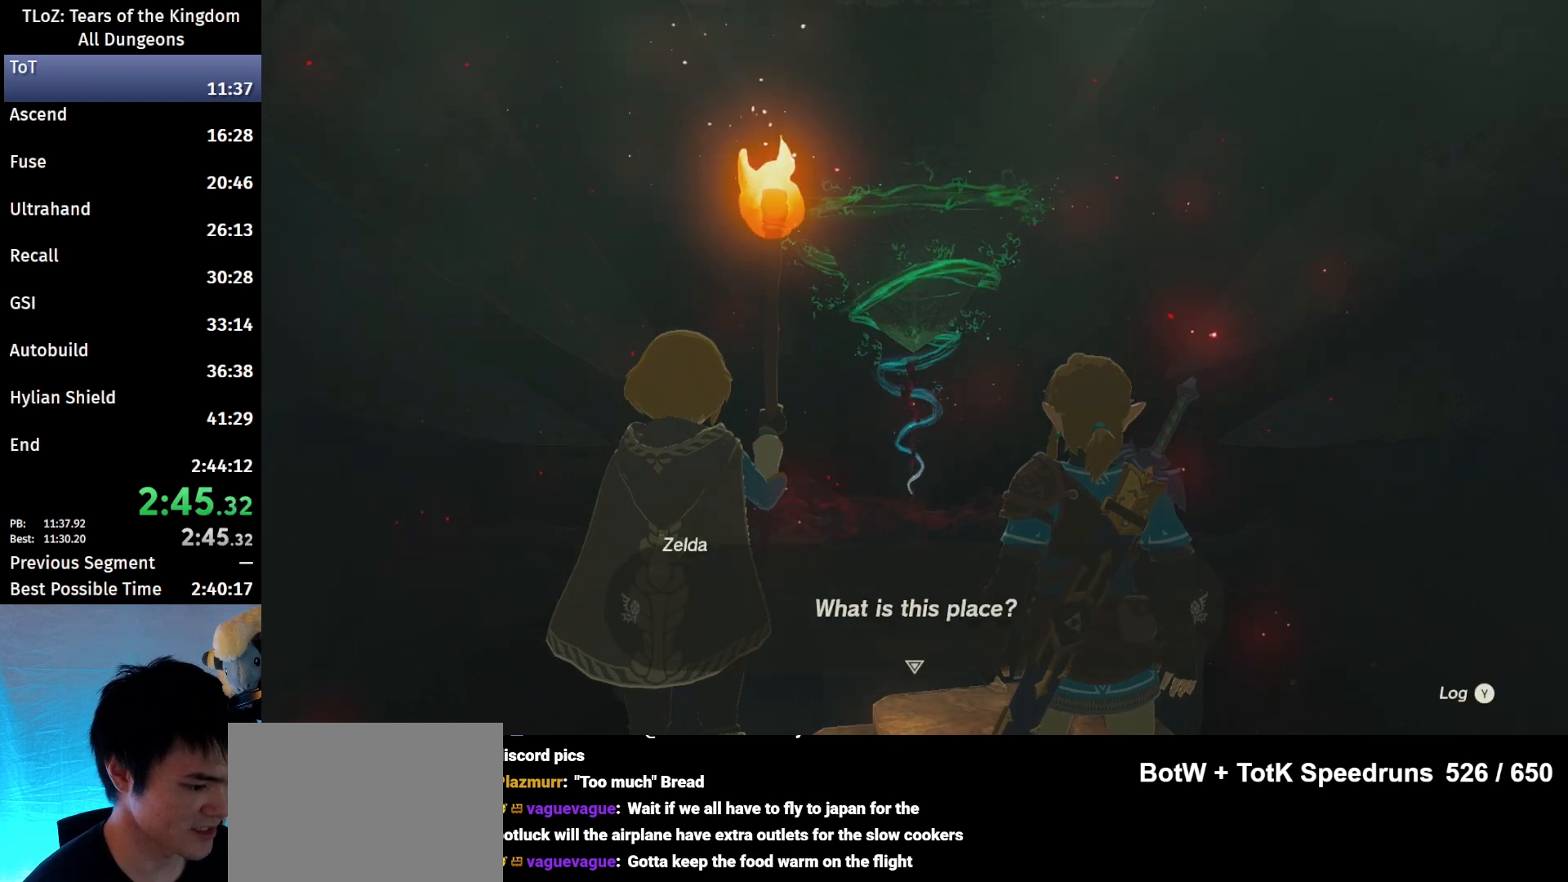
{"buttons": [], "left_stick": "center", "right_stick": "center", "events": [[33, "B", "up"], [67, "B", "down"], [133, "B", "up"], [167, "A", "up"], [200, "A", "down"], [200, "B", "down"], [233, "B", "up"], [267, "A", "up"], [333, "A", "down"], [333, "B", "down"], [367, "B", "up"], [400, "A", "up"], [467, "A", "down"], [467, "B", "down"], [500, "A", "up"], [500, "B", "up"]]}
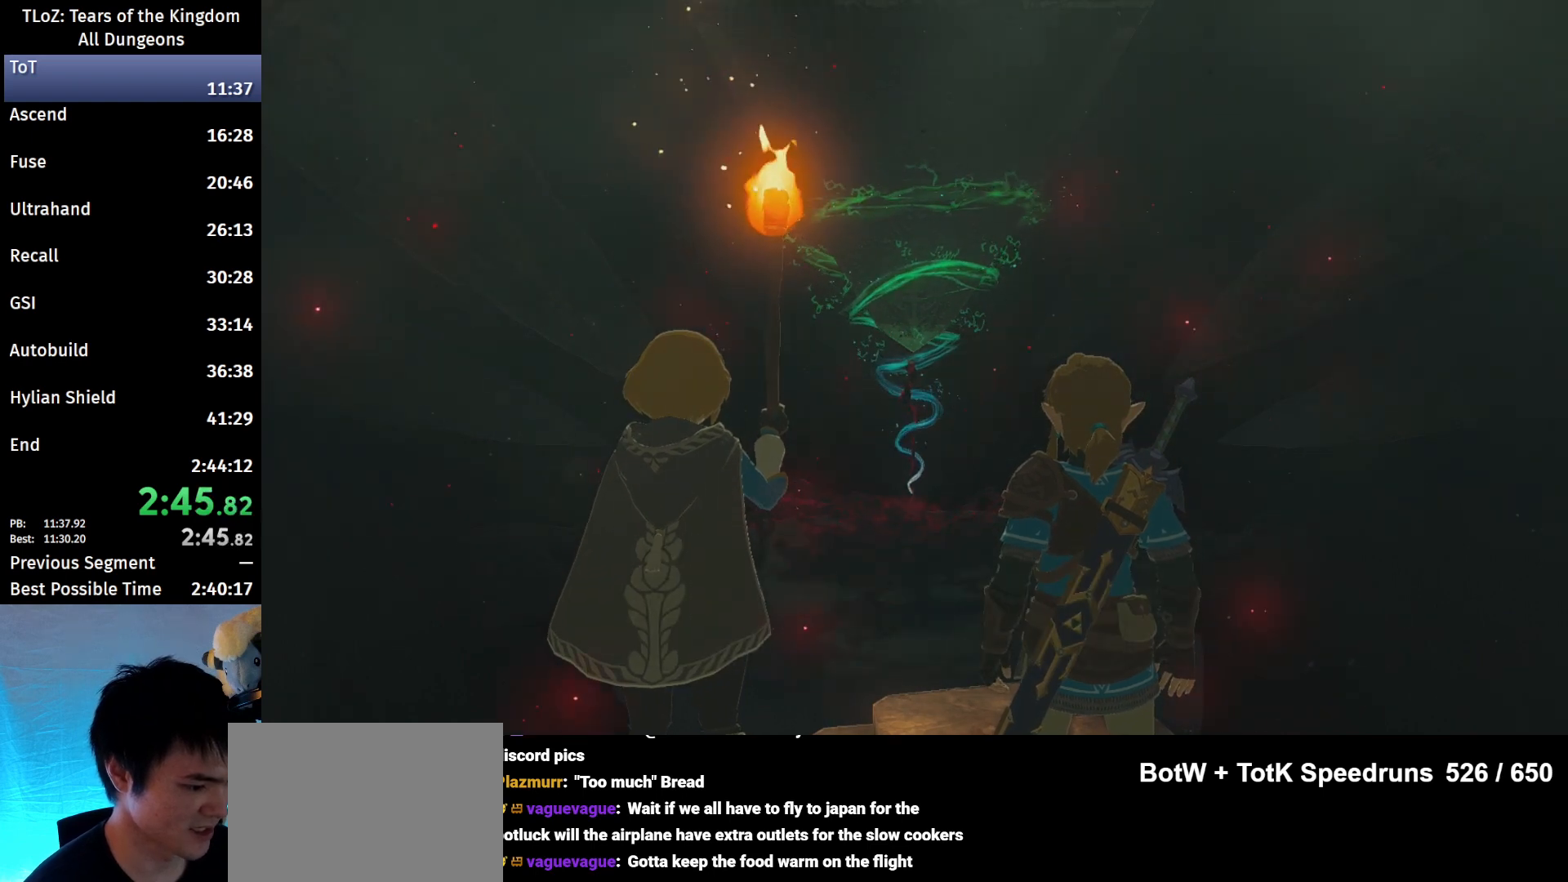
{"buttons": [], "left_stick": "center", "right_stick": "center", "events": [[33, "A", "down"], [33, "B", "down"], [100, "A", "up"], [100, "B", "up"], [200, "A", "down"], [200, "B", "down"], [233, "A", "up"], [233, "B", "up"], [267, "A", "down"], [267, "B", "down"], [333, "A", "up"], [333, "B", "up"], [400, "A", "down"], [400, "B", "down"], [433, "A", "up"], [433, "B", "up"]]}
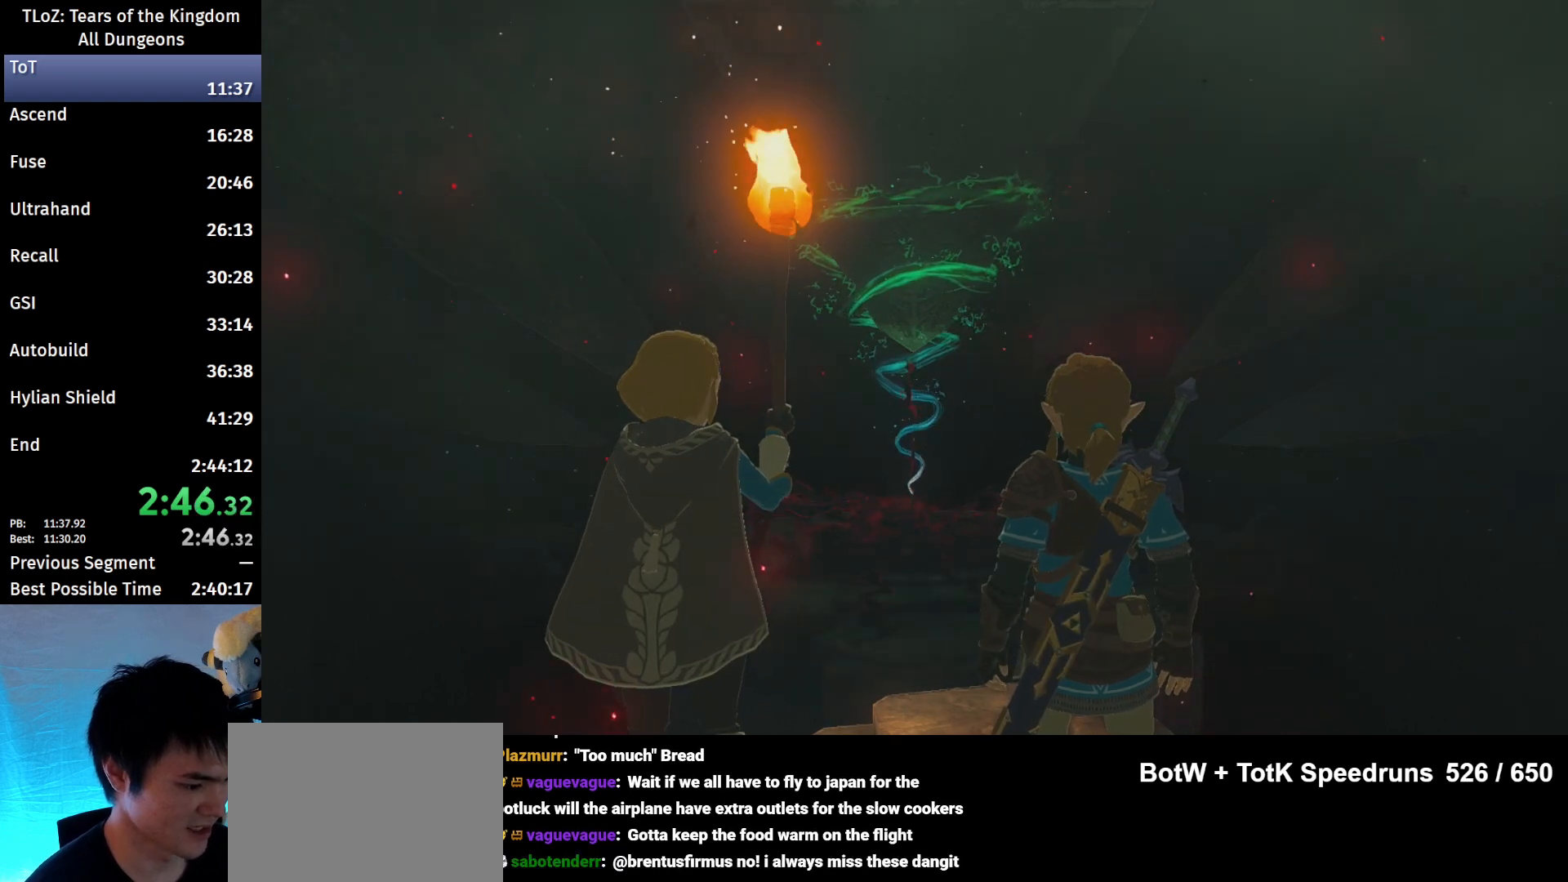
{"buttons": ["A", "B"], "left_stick": "center", "right_stick": "center", "events": [[33, "A", "down"], [33, "B", "down"], [167, "B", "up"], [200, "A", "up"], [267, "A", "down"], [267, "B", "down"], [333, "A", "up"], [333, "B", "up"], [400, "A", "down"], [400, "B", "down"], [433, "B", "up"], [467, "A", "up"], [500, "A", "down"], [500, "B", "down"]]}
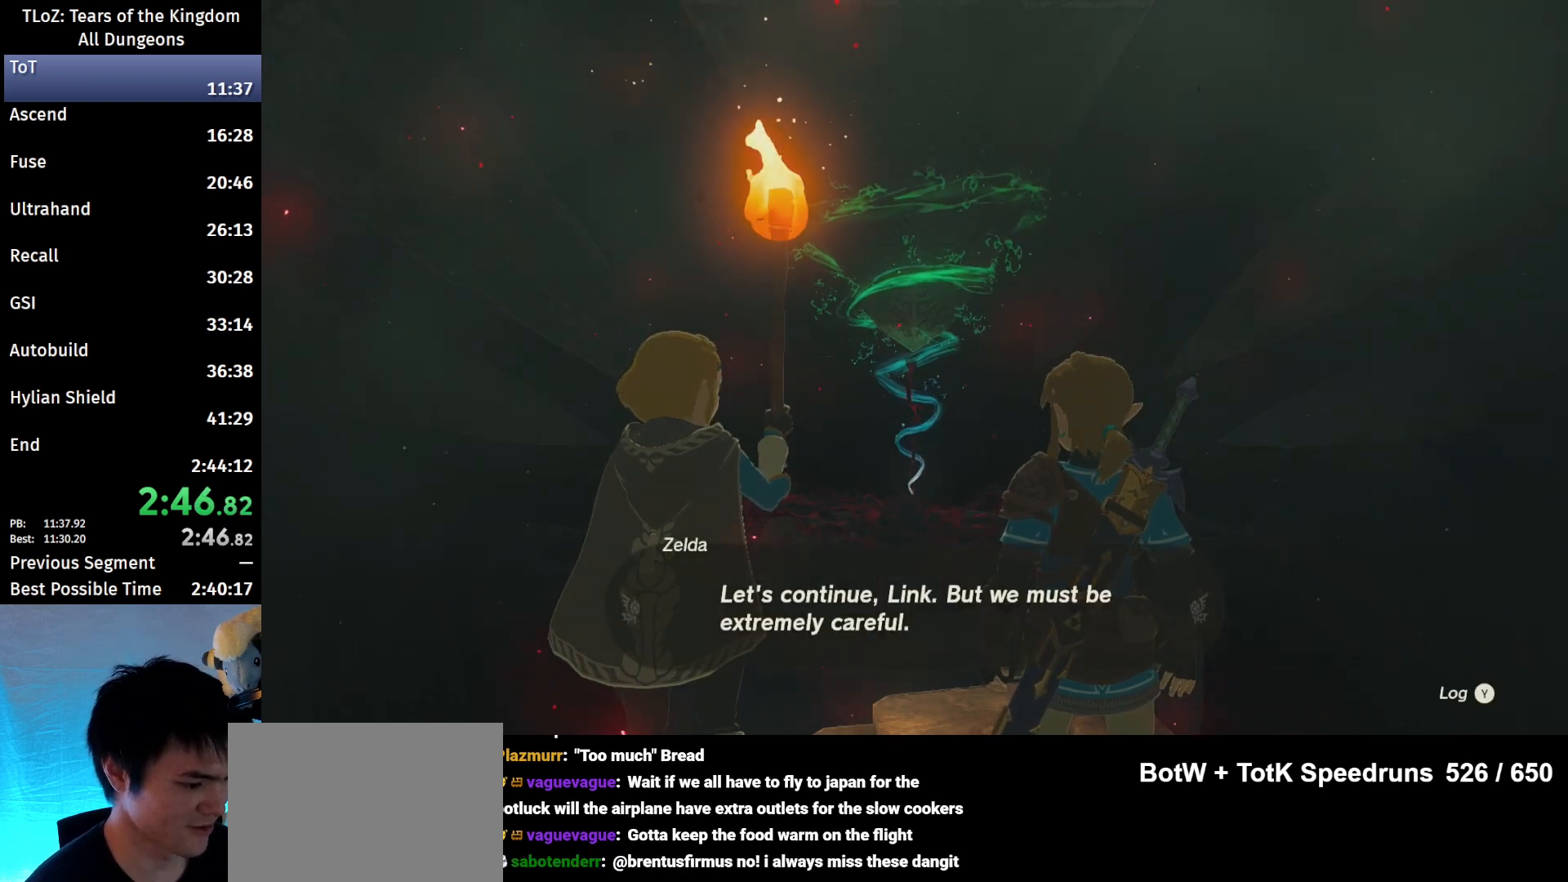
{"buttons": ["A", "B"], "left_stick": "center", "right_stick": "center", "events": [[67, "A", "up"], [67, "B", "up"], [100, "A", "down"], [100, "B", "down"], [167, "A", "up"], [167, "B", "up"], [233, "A", "down"], [233, "B", "down"], [300, "A", "up"], [300, "B", "up"], [333, "A", "down"], [333, "B", "down"], [400, "A", "up"], [400, "B", "up"], [433, "A", "down"], [433, "B", "down"]]}
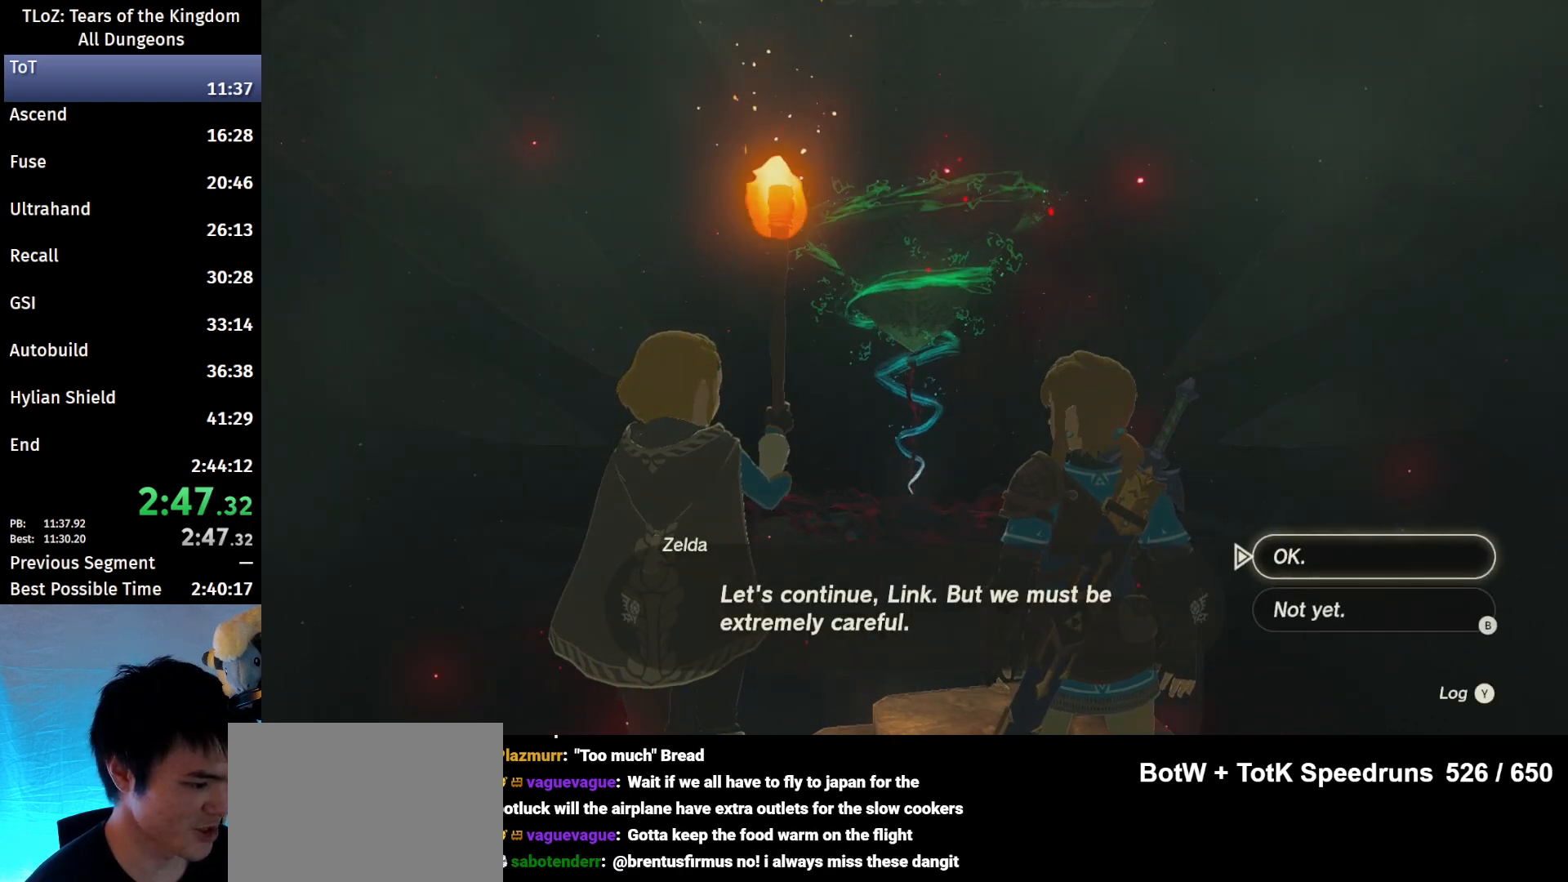
{"buttons": [], "left_stick": "center", "right_stick": "center", "events": [[33, "A", "up"], [33, "B", "up"], [67, "A", "down"], [67, "B", "down"], [133, "B", "up"], [167, "A", "up"], [200, "A", "down"], [200, "B", "down"], [267, "A", "up"], [267, "B", "up"], [333, "A", "down"], [333, "B", "down"], [367, "A", "up"], [367, "B", "up"], [433, "A", "down"], [433, "B", "down"], [500, "A", "up"], [500, "B", "up"]]}
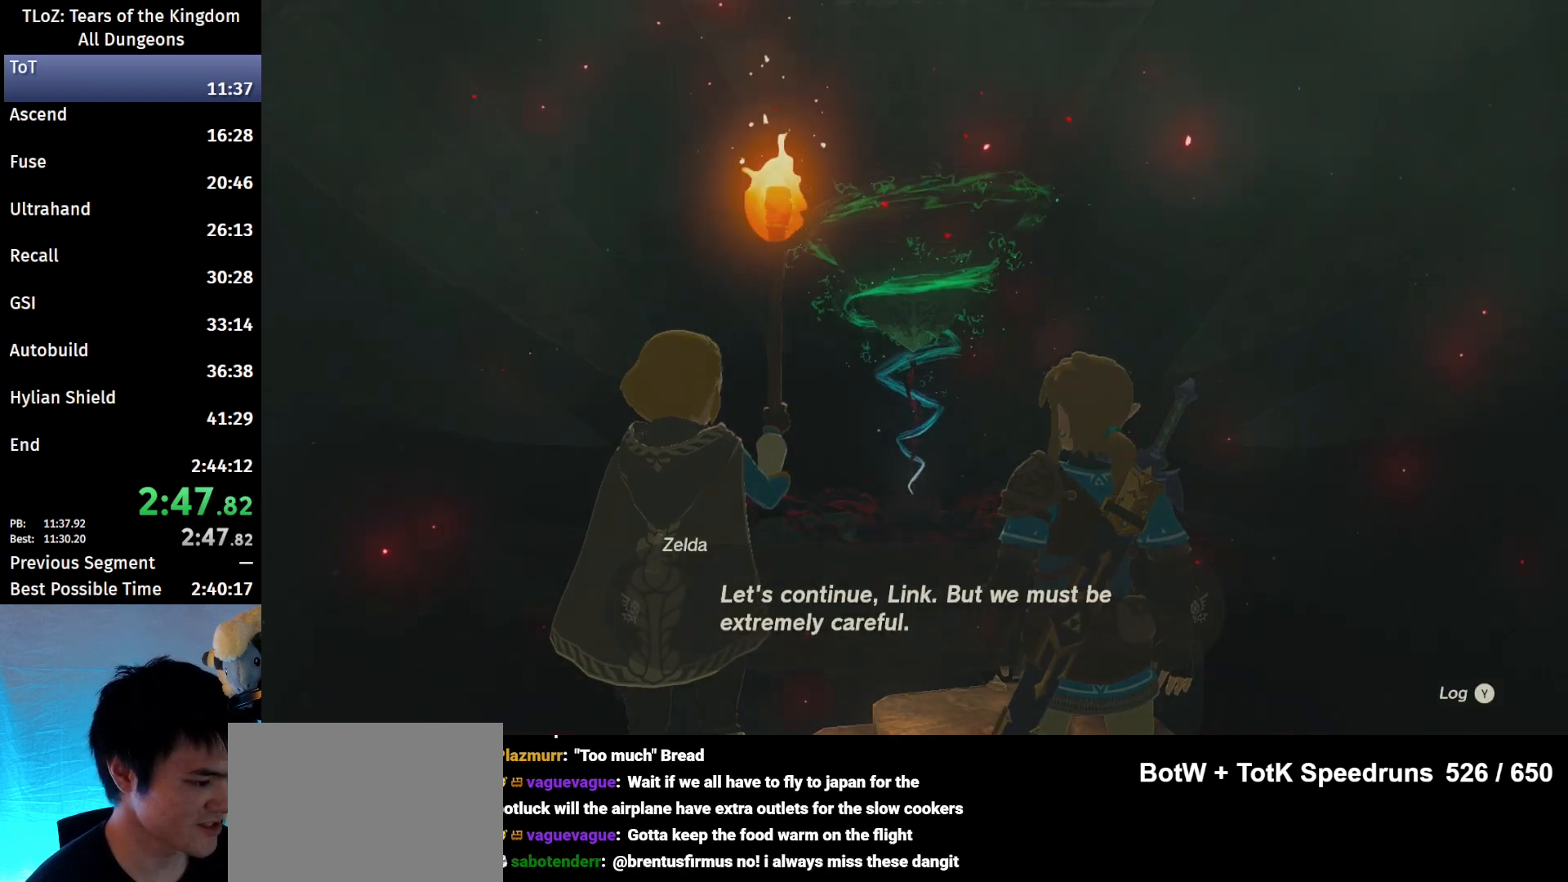
{"buttons": [], "left_stick": "center", "right_stick": "center", "events": [[33, "B", "down"], [67, "A", "down"], [100, "A", "up"], [100, "B", "up"], [167, "A", "down"], [167, "B", "down"], [233, "A", "up"], [233, "B", "up"], [267, "A", "down"], [267, "B", "down"], [333, "A", "up"], [333, "B", "up"], [400, "A", "down"], [400, "B", "down"], [467, "A", "up"], [467, "B", "up"]]}
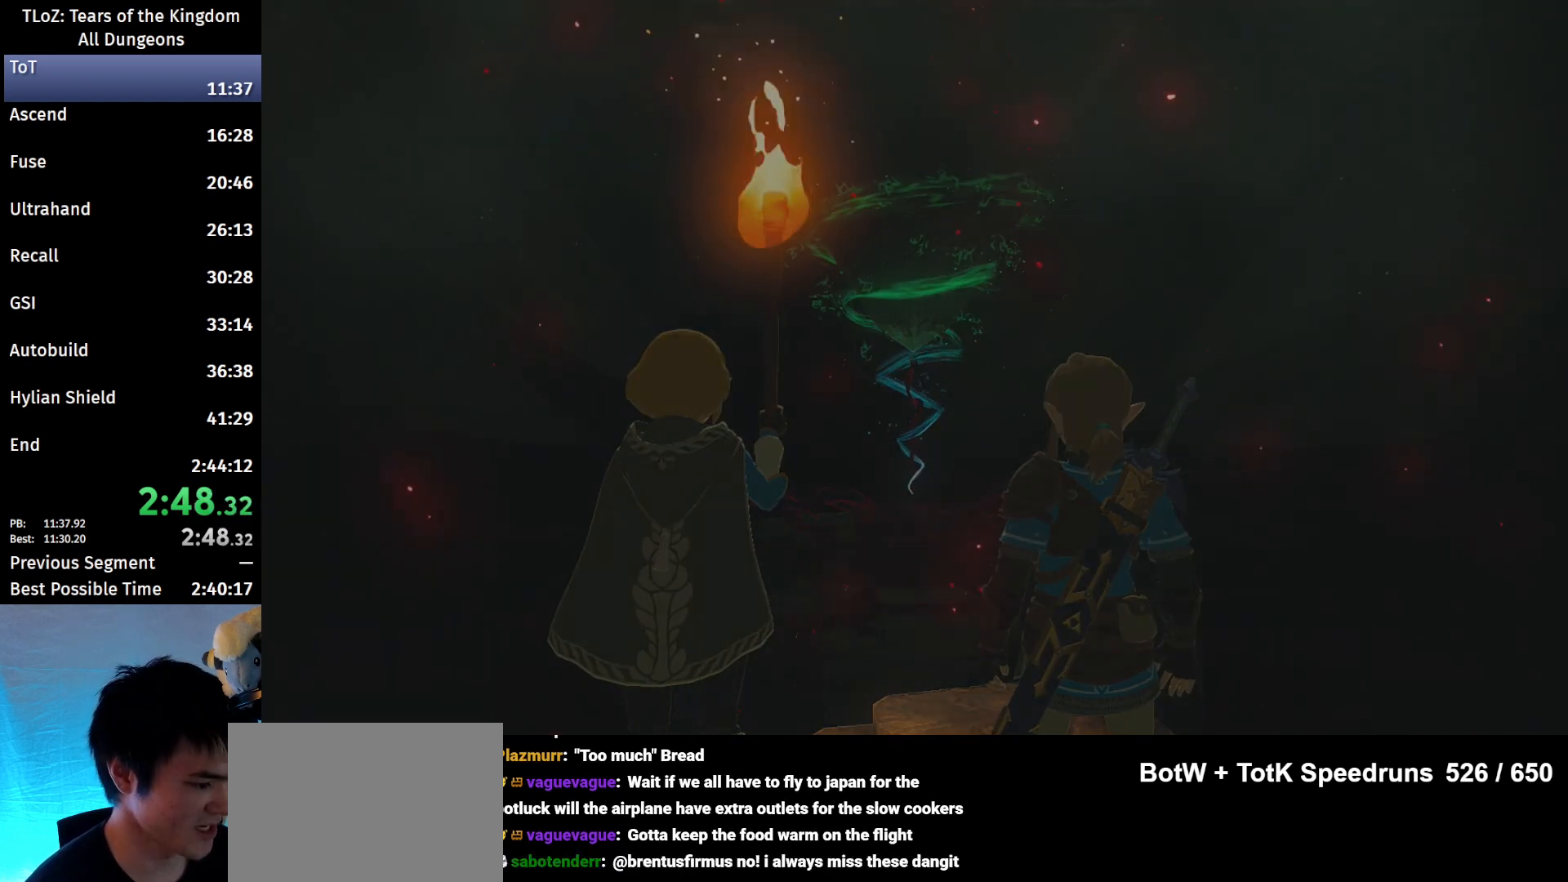
{"buttons": [], "left_stick": "center", "right_stick": "center", "events": [[300, "A", "down"], [300, "B", "down"], [400, "A", "up"], [400, "B", "up"]]}